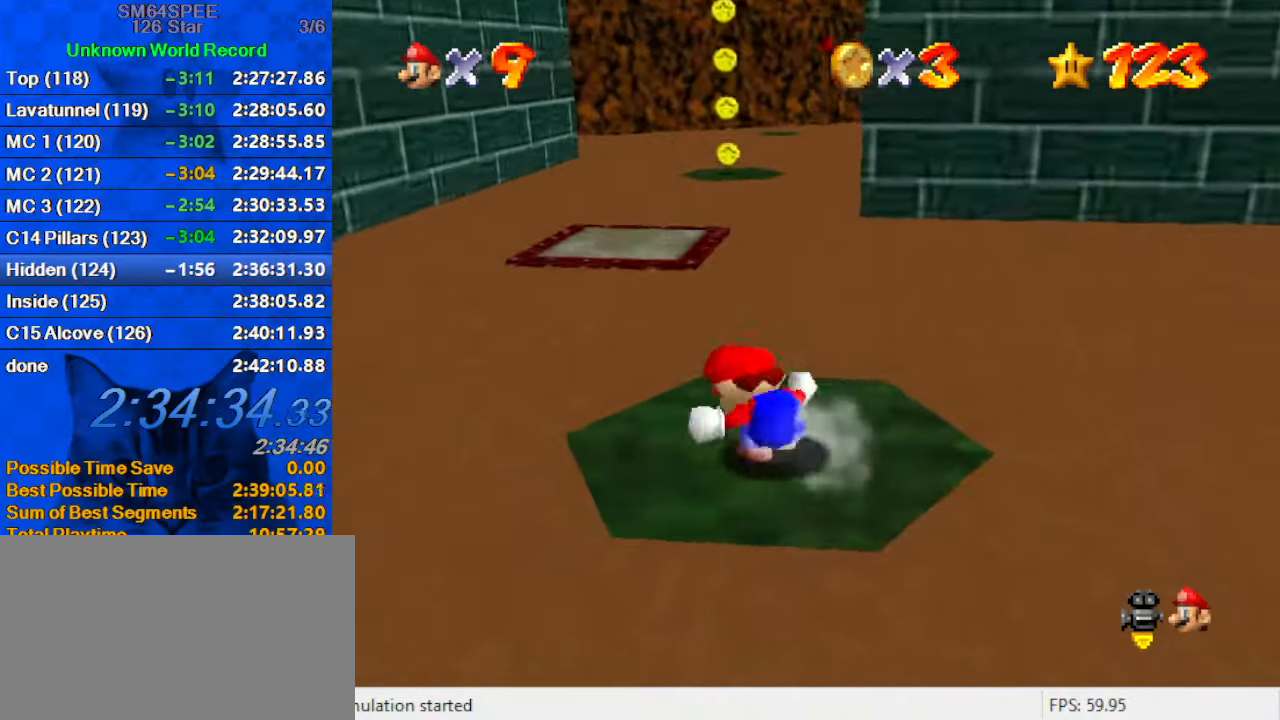
Gameplay with keyboard; each line is a JSON object with the keys held at the frame after it. "events" lists presses ("down") and releases ("up") of "a", "c", "ctrl", "d", "down", "left", "return", "right", "s", "shift", "up", "w", "x" and "y" between this image and that frame as [ms after this image, input, new state], when the widget could be followed in between. No other keys are recorded. Mouse input is not recorded.
{"keys": ["c", "left", "shift", "up"], "events": [[33, "c", "up"], [33, "s", "up"], [67, "up", "down"], [267, "shift", "down"], [467, "c", "down"], [500, "left", "down"]]}
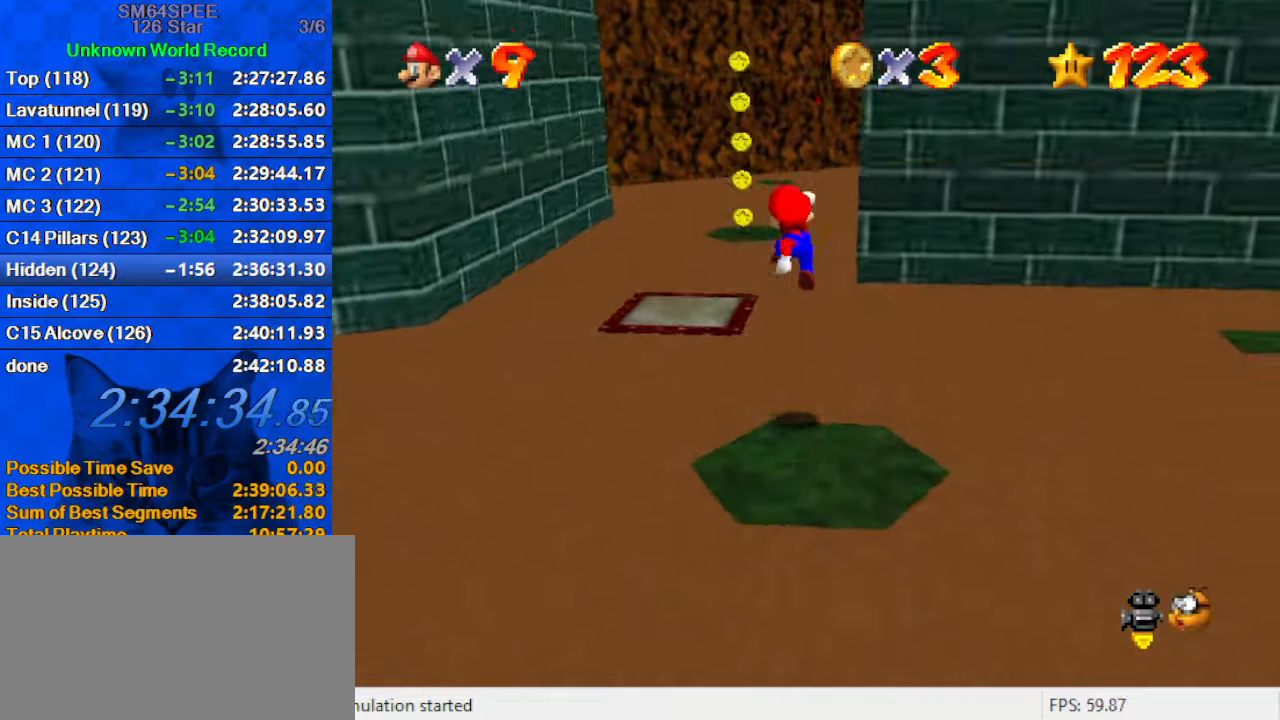
{"keys": ["left"], "events": [[134, "c", "up"], [200, "up", "up"], [234, "left", "up"], [267, "ctrl", "down"], [267, "left", "down"], [267, "up", "down"], [434, "shift", "up"], [434, "up", "up"], [467, "ctrl", "up"]]}
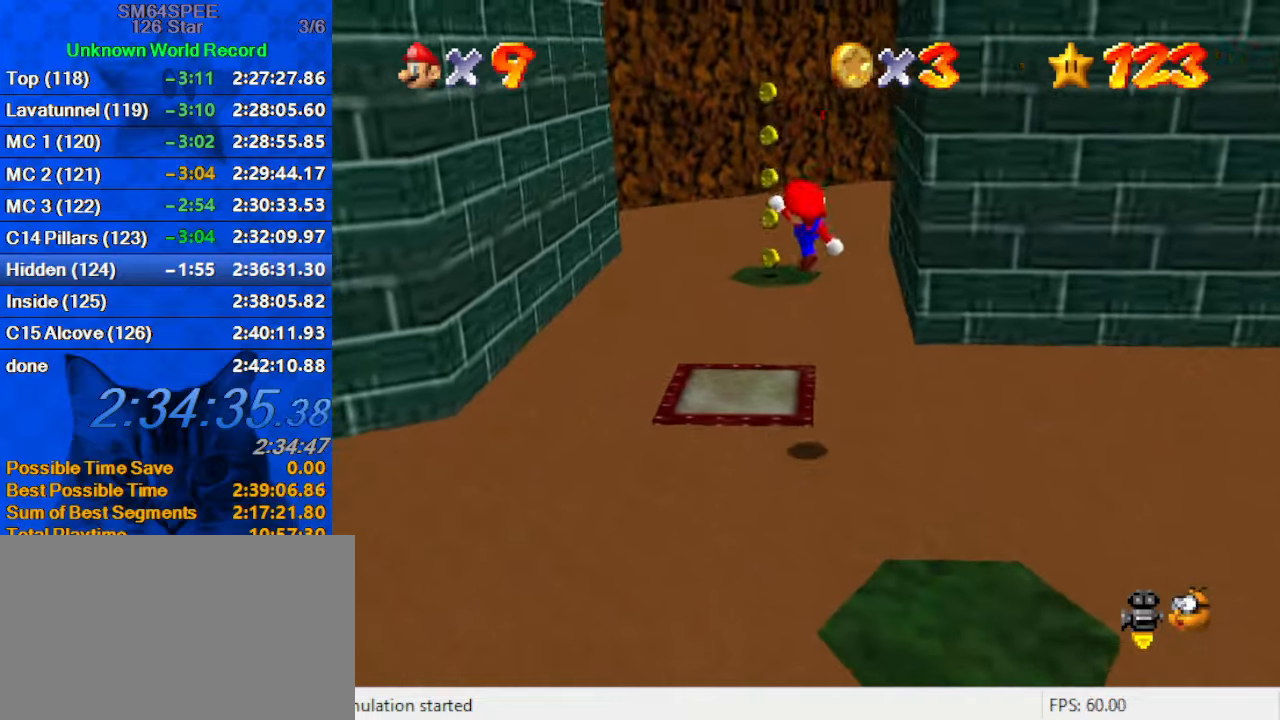
{"keys": ["shift", "up"], "events": [[200, "up", "down"], [234, "left", "up"], [300, "right", "down"], [434, "right", "up"], [467, "shift", "down"]]}
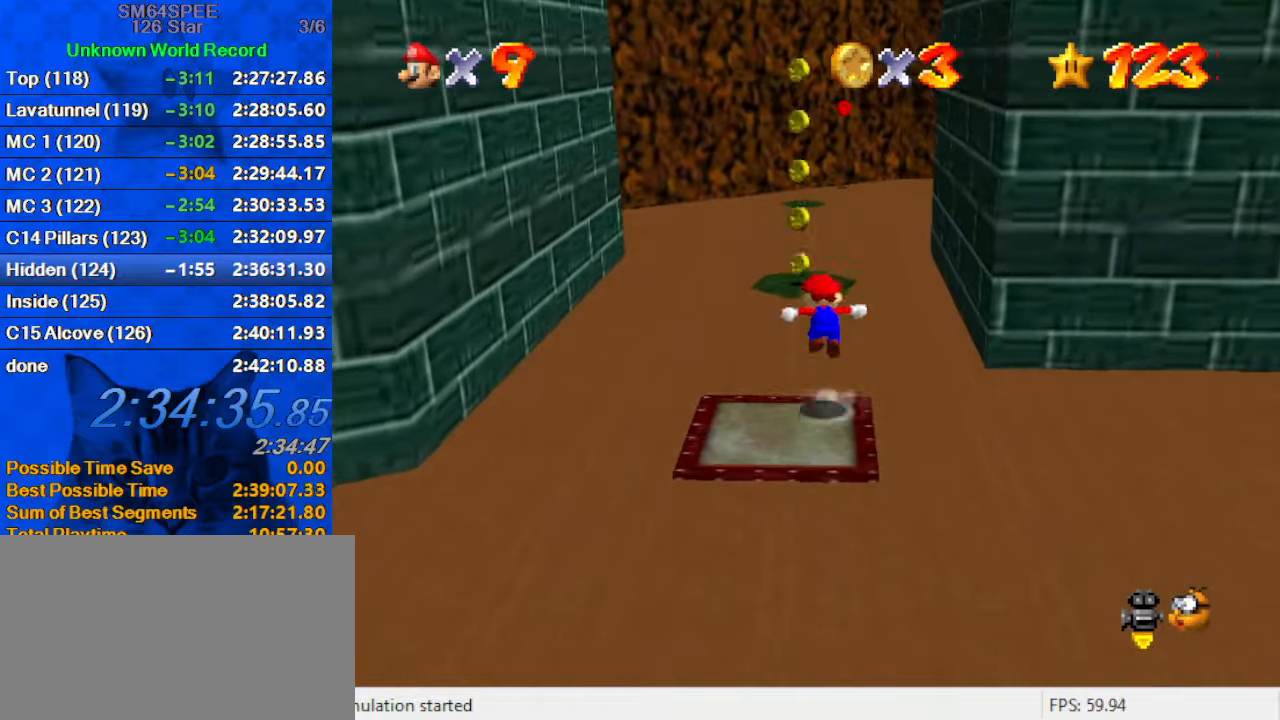
{"keys": ["shift"], "events": [[300, "a", "down"], [434, "a", "up"], [500, "up", "up"]]}
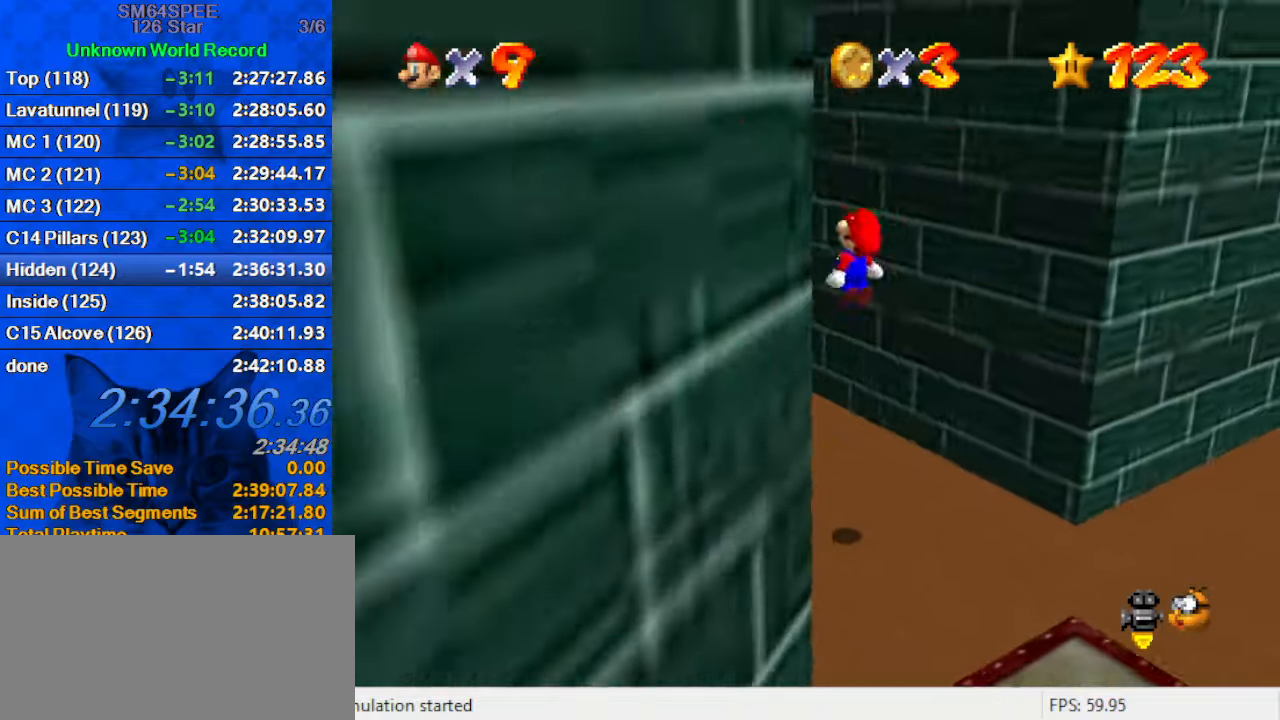
{"keys": ["ctrl"], "events": [[67, "right", "down"], [167, "a", "down"], [300, "a", "up"], [367, "ctrl", "down"], [467, "right", "up"], [500, "shift", "up"]]}
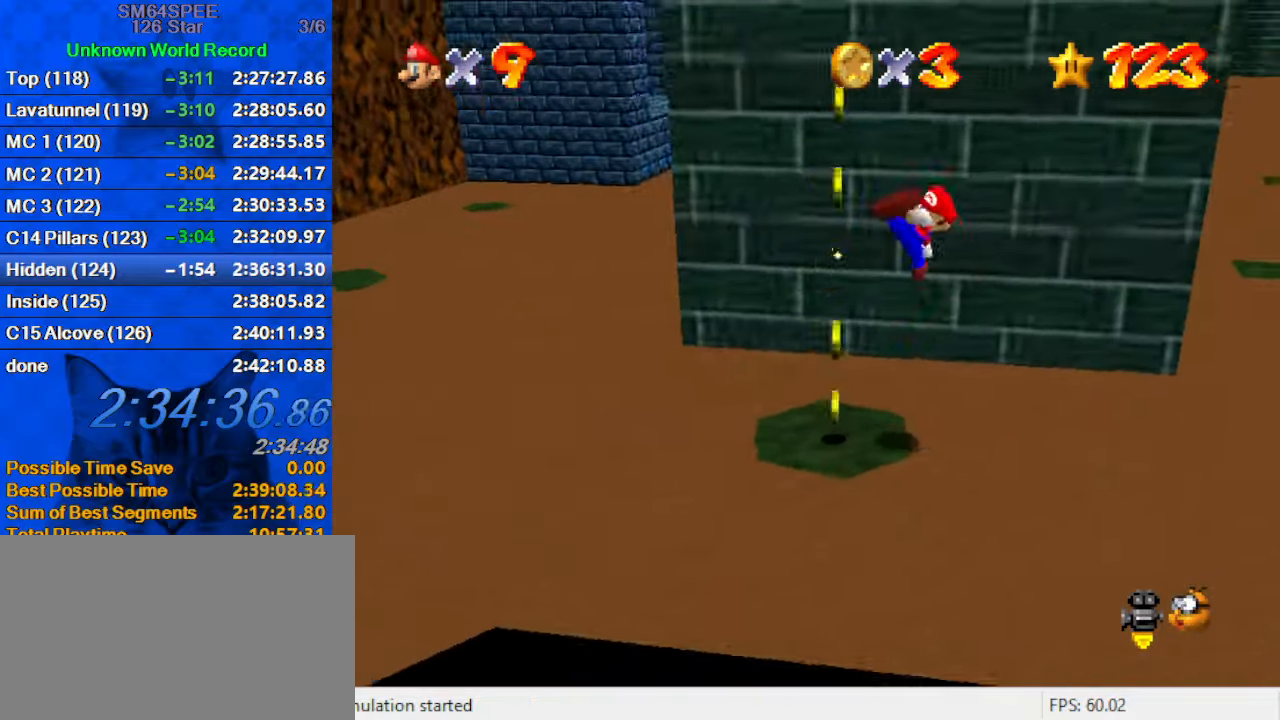
{"keys": [], "events": [[34, "ctrl", "up"], [100, "right", "down"], [100, "up", "down"], [134, "a", "down"], [200, "right", "up"], [234, "a", "up"], [234, "left", "down"], [267, "a", "down"], [334, "left", "up"], [334, "up", "up"], [434, "a", "up"]]}
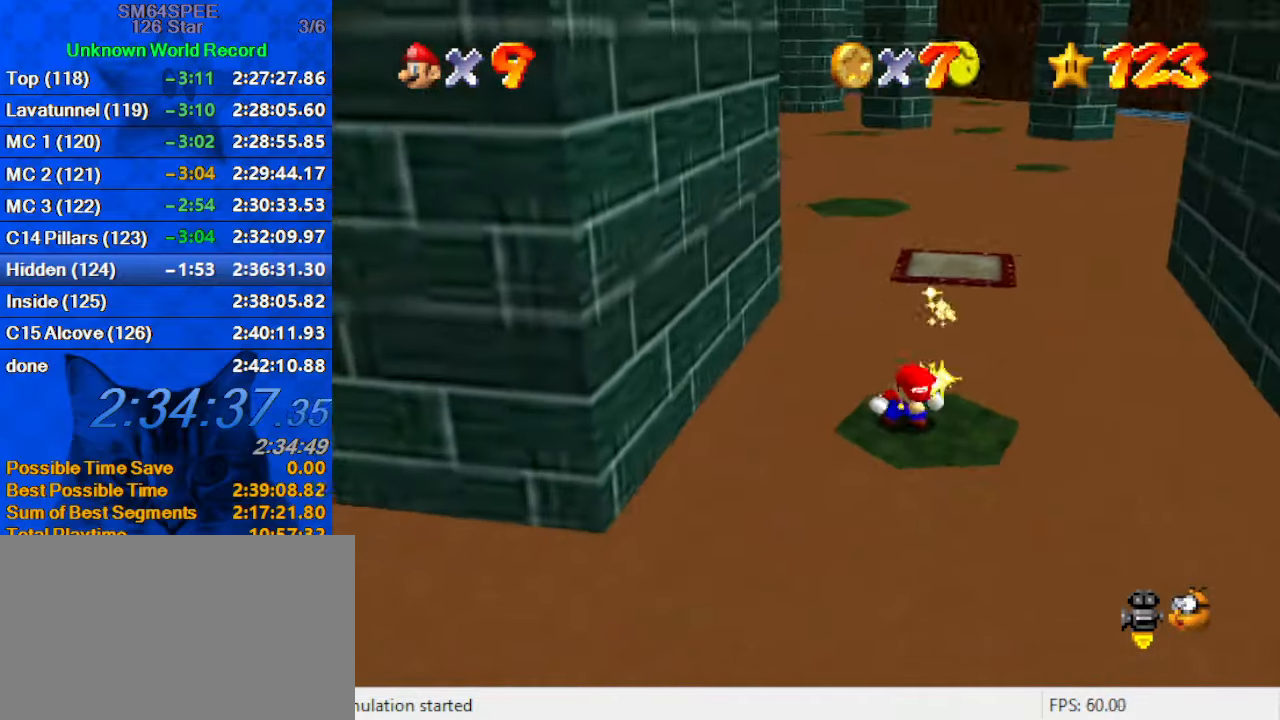
{"keys": ["left", "up"], "events": [[100, "down", "down"], [200, "right", "down"], [234, "down", "up"], [367, "left", "down"], [467, "right", "up"], [467, "up", "down"]]}
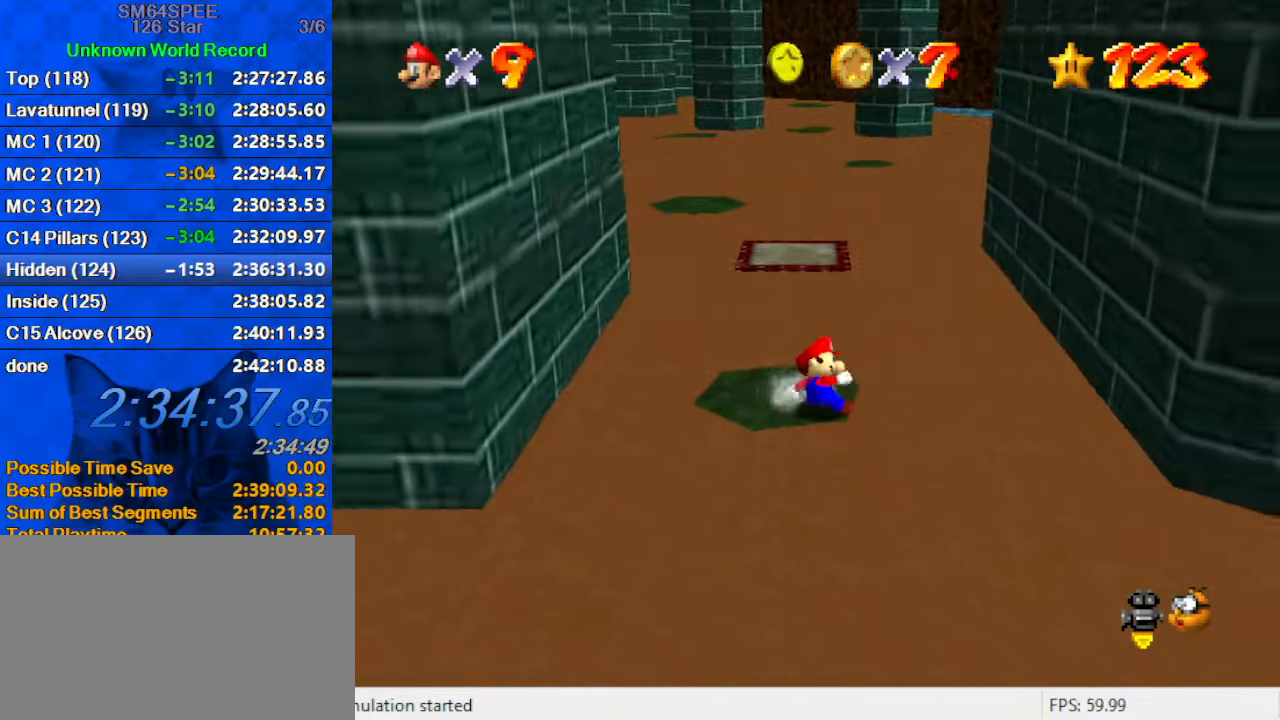
{"keys": ["left", "shift"], "events": [[100, "up", "up"], [400, "shift", "down"]]}
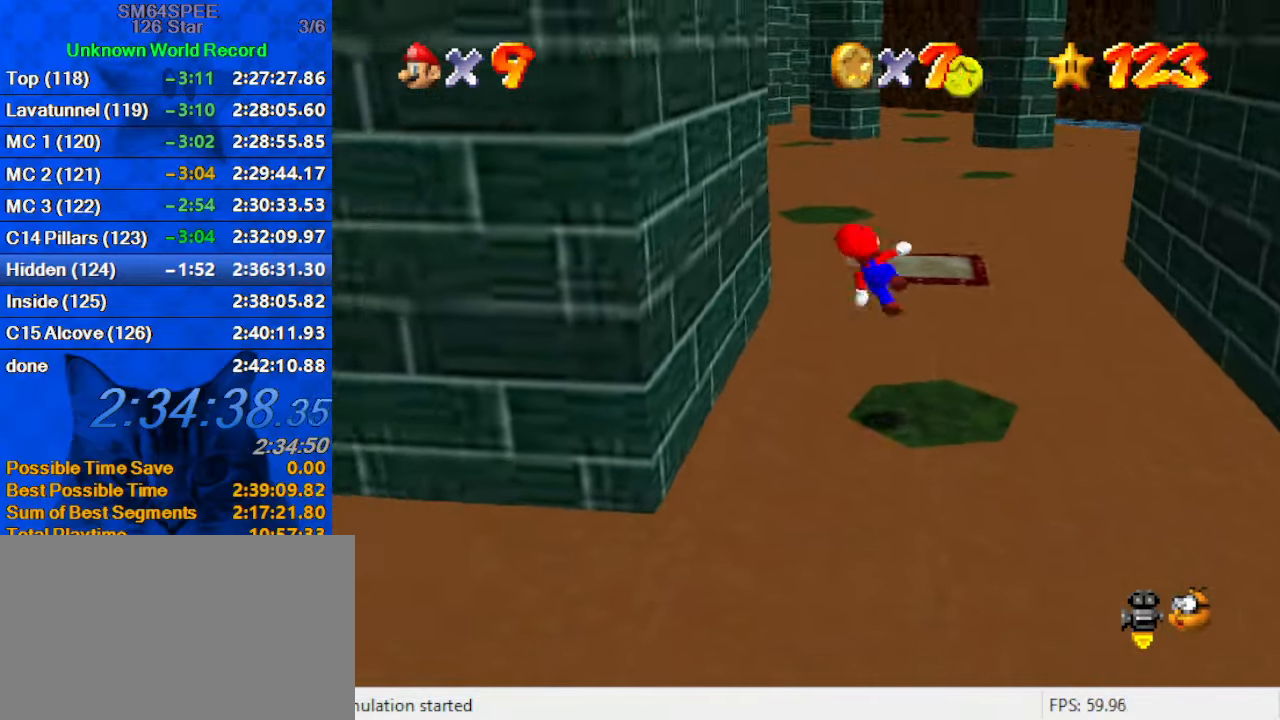
{"keys": ["left", "right"], "events": [[467, "shift", "up"], [500, "right", "down"]]}
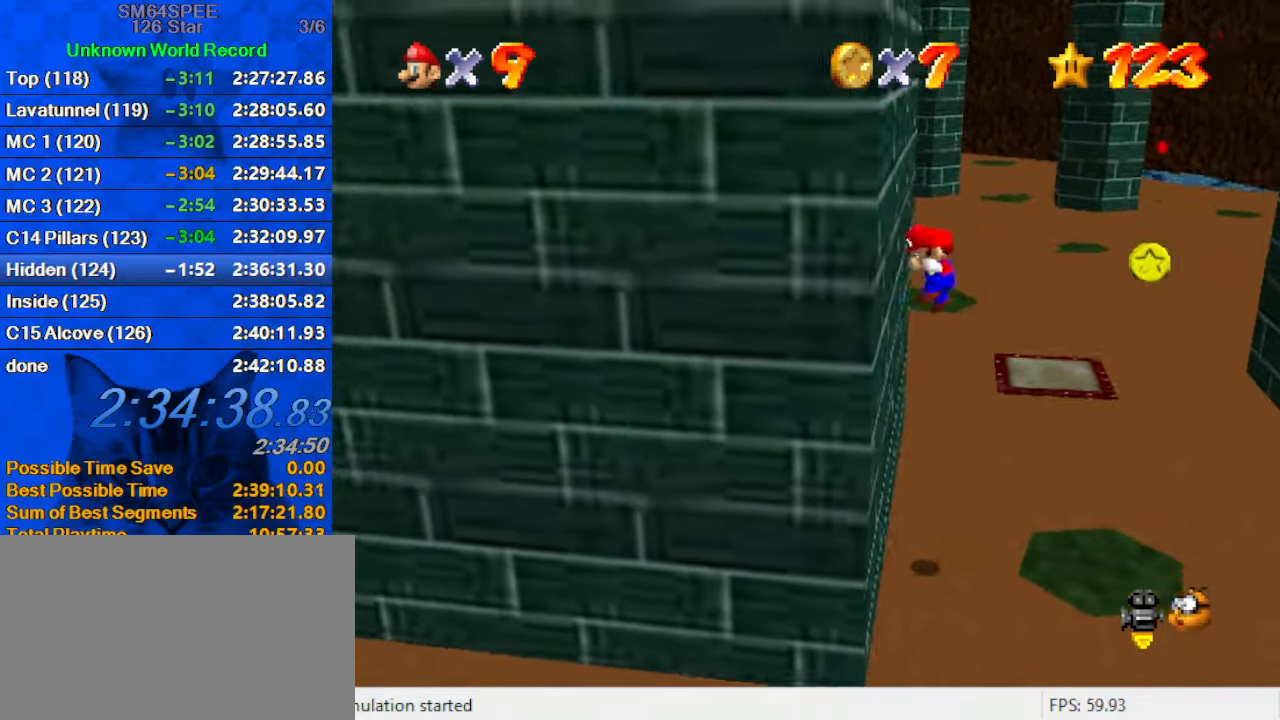
{"keys": ["right", "shift"], "events": [[34, "left", "up"], [34, "shift", "down"]]}
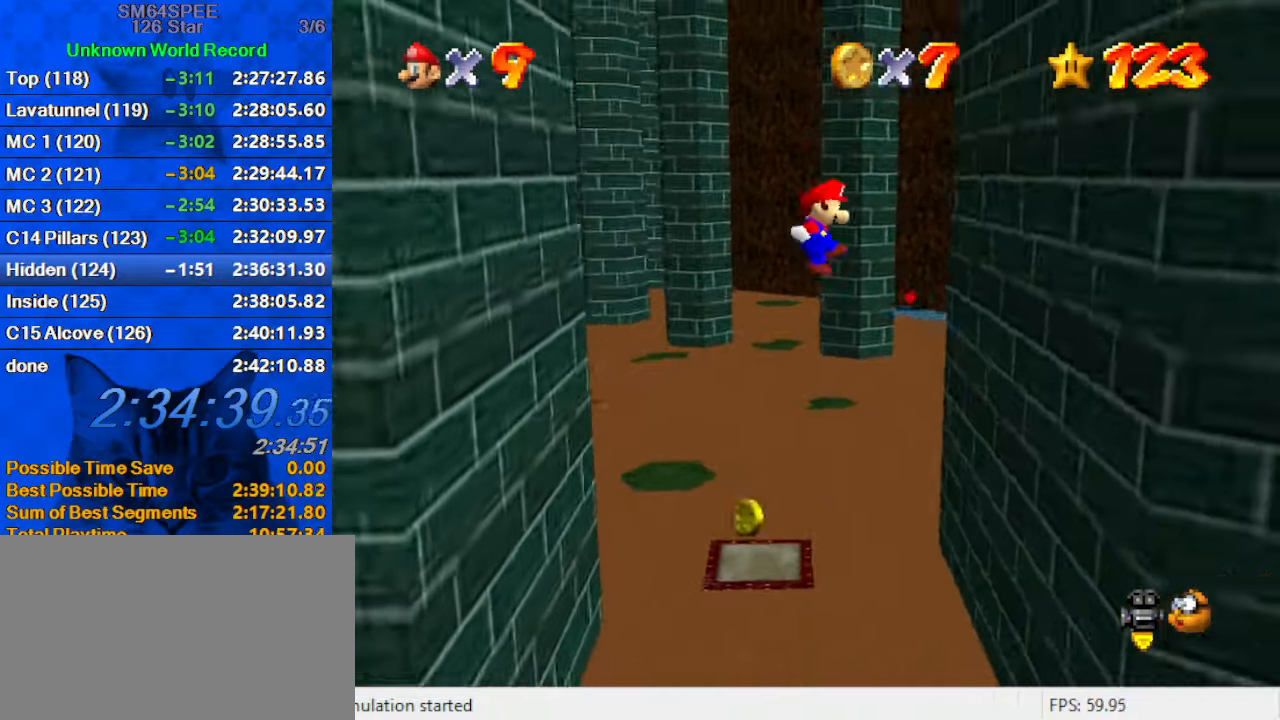
{"keys": ["left", "shift"], "events": [[400, "shift", "up"], [500, "left", "down"], [500, "right", "up"], [500, "shift", "down"]]}
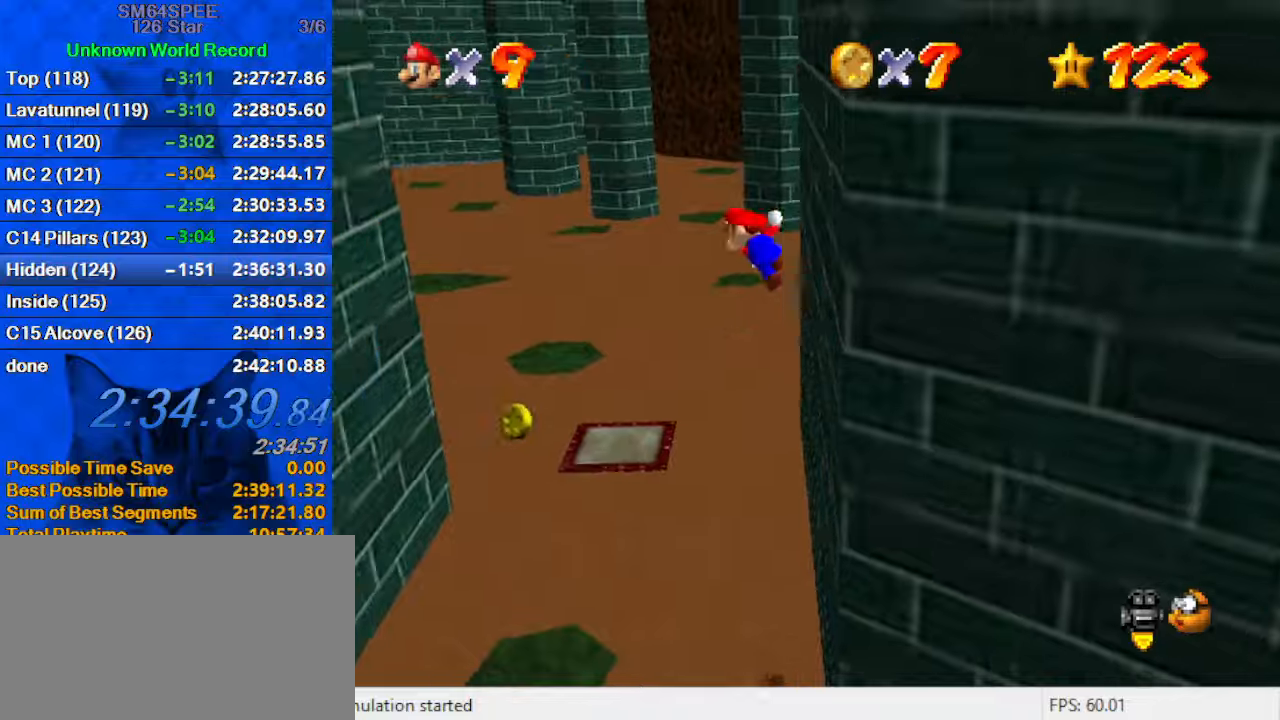
{"keys": ["left", "shift", "up"], "events": [[400, "up", "down"]]}
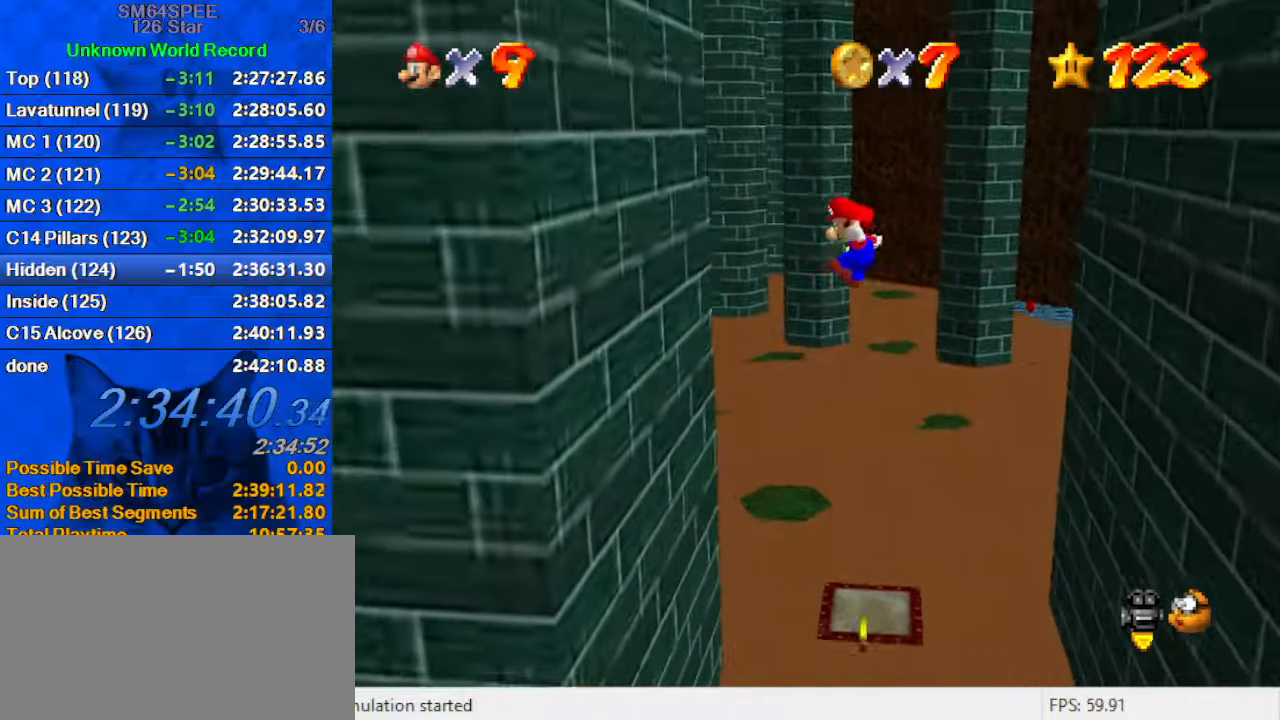
{"keys": ["right", "shift"], "events": [[33, "up", "up"], [333, "shift", "up"], [400, "right", "down"], [400, "shift", "down"], [466, "left", "up"]]}
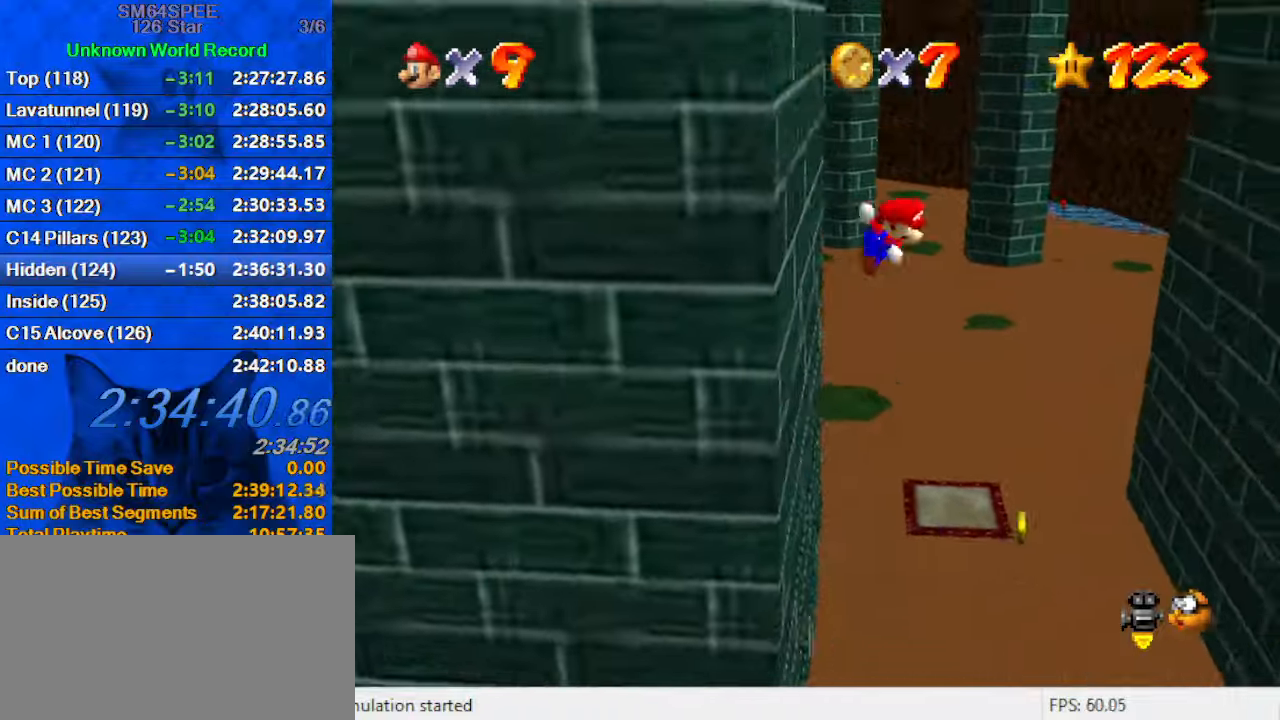
{"keys": ["right", "shift"], "events": []}
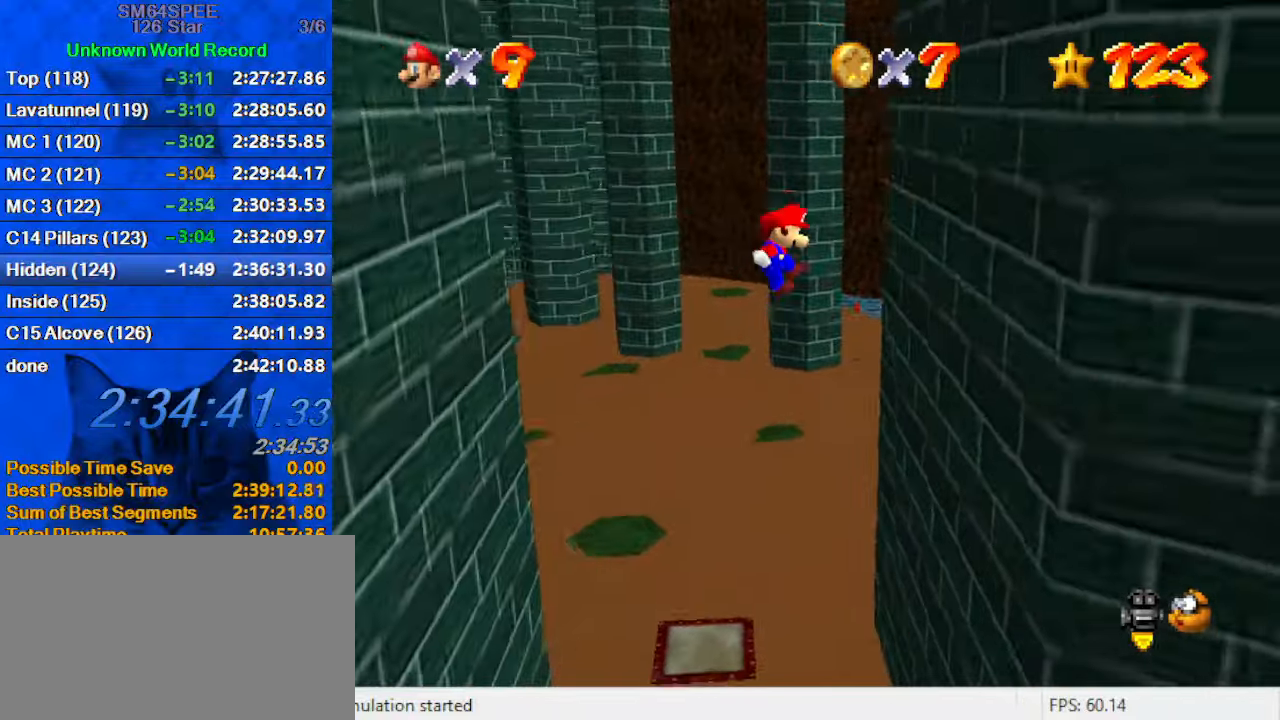
{"keys": ["left", "shift"], "events": [[300, "shift", "up"], [400, "left", "down"], [400, "shift", "down"], [433, "right", "up"]]}
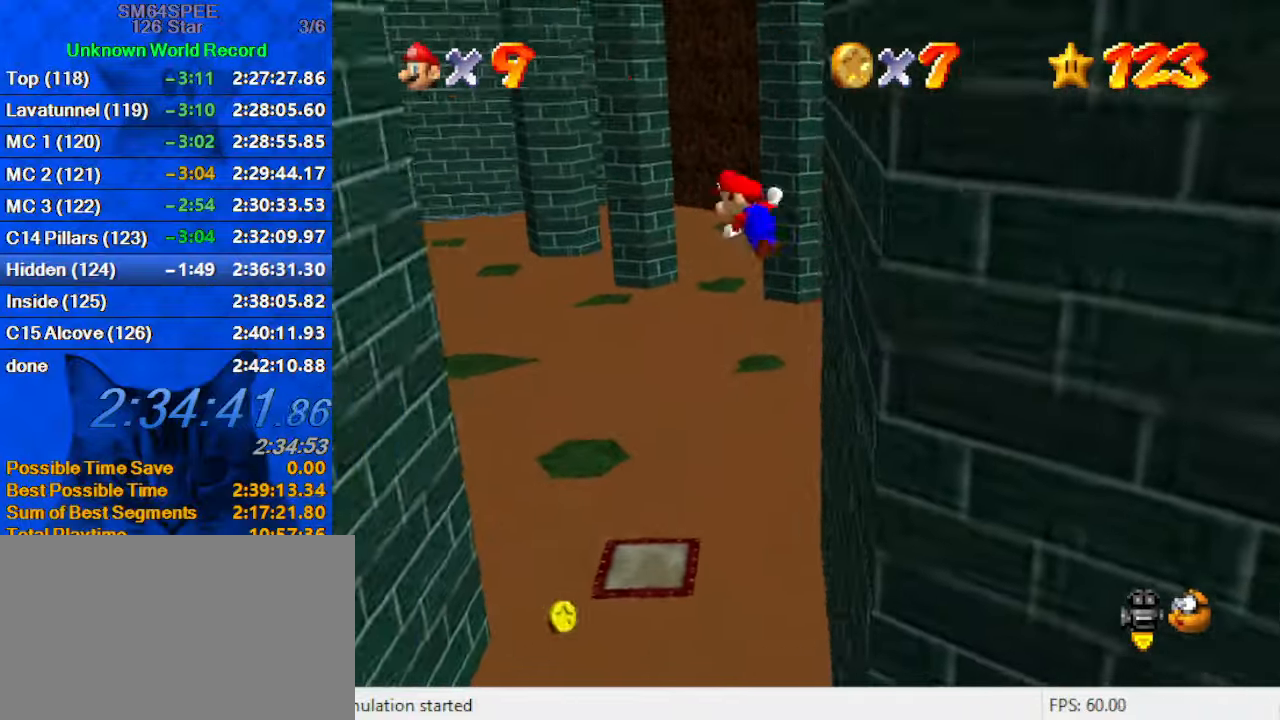
{"keys": ["left", "shift"], "events": []}
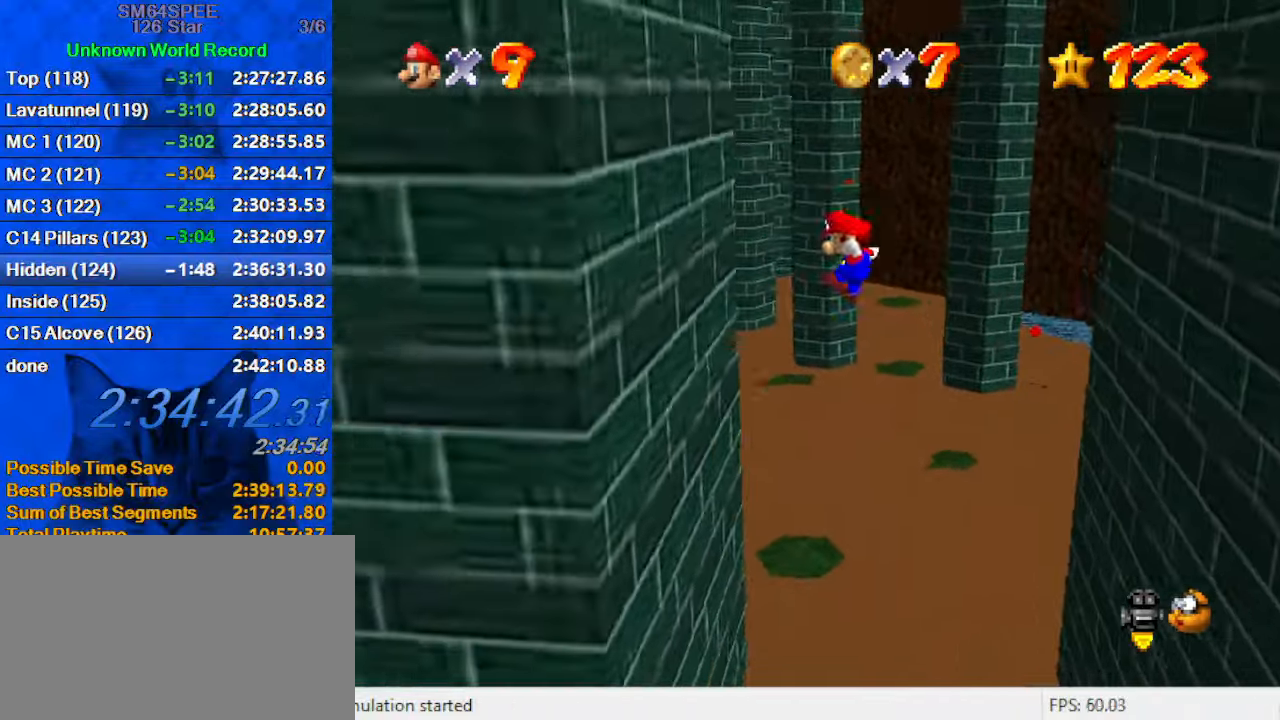
{"keys": ["right", "shift"], "events": [[233, "shift", "up"], [366, "left", "up"], [366, "right", "down"], [366, "shift", "down"]]}
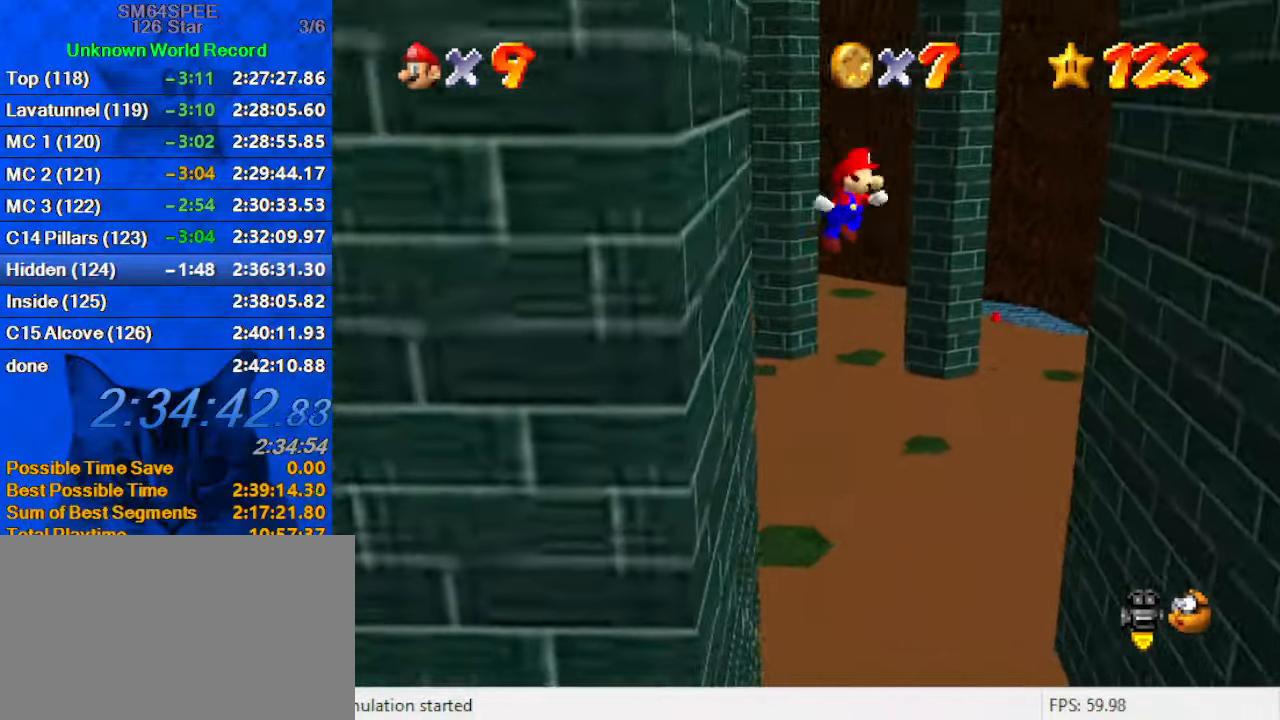
{"keys": ["right", "shift"], "events": []}
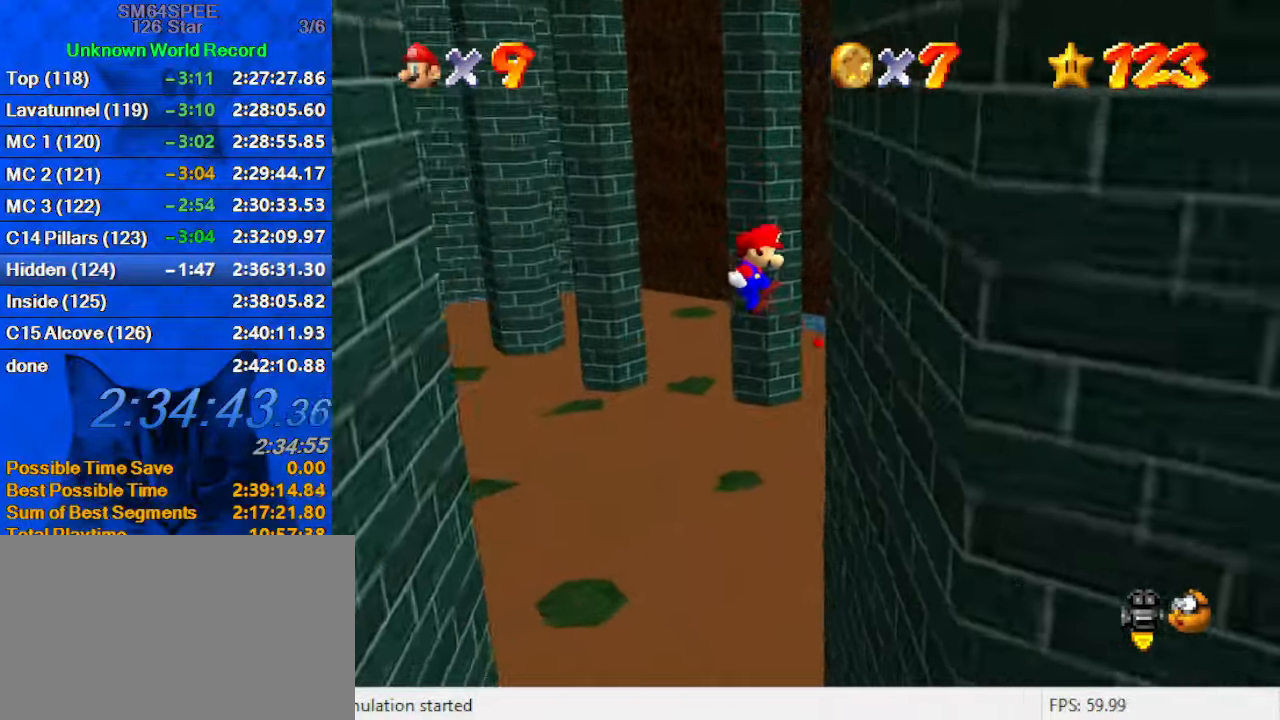
{"keys": ["left", "shift"], "events": [[200, "shift", "up"], [300, "left", "down"], [300, "shift", "down"], [366, "right", "up"]]}
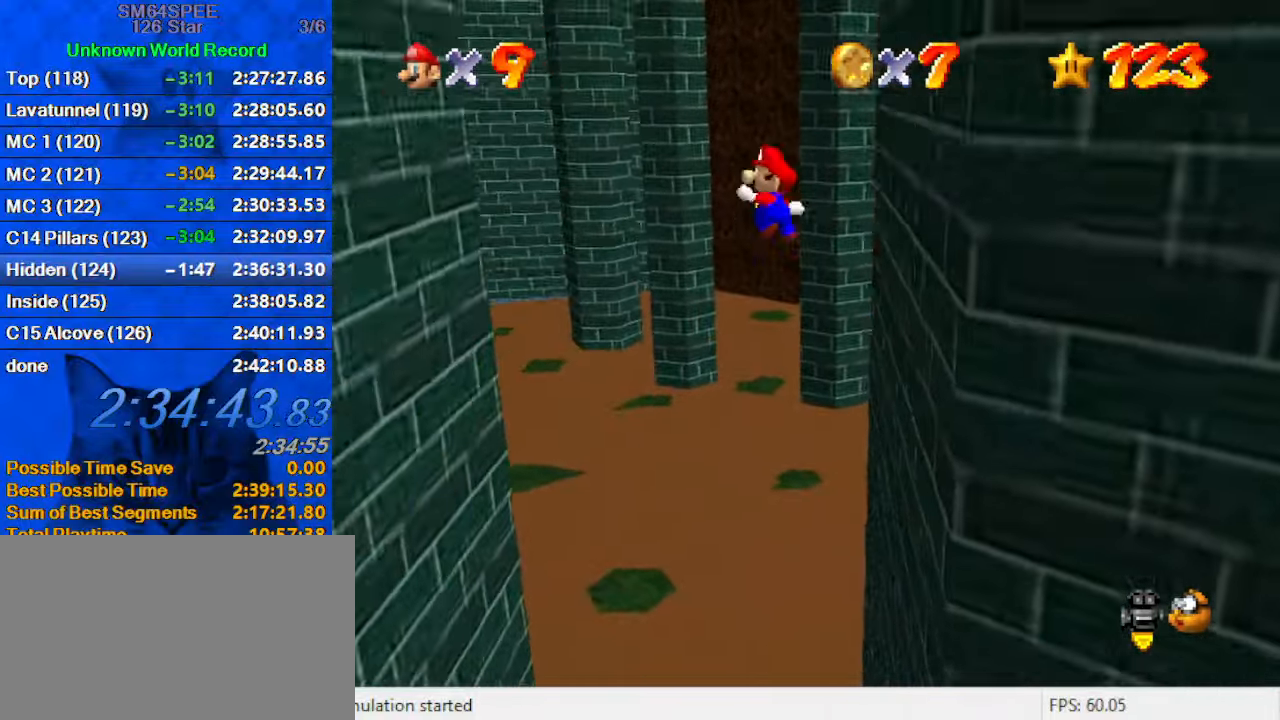
{"keys": ["left", "shift"], "events": []}
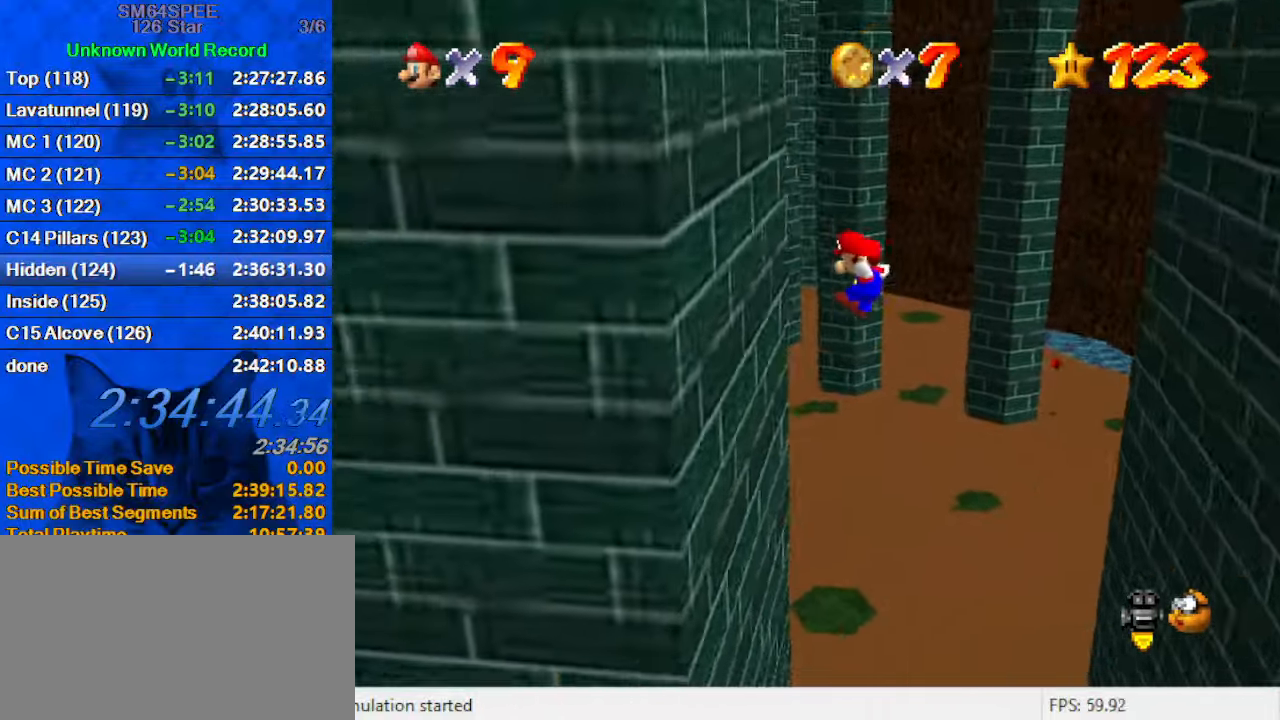
{"keys": ["right", "shift"], "events": [[133, "shift", "up"], [233, "right", "down"], [300, "left", "up"], [300, "shift", "down"]]}
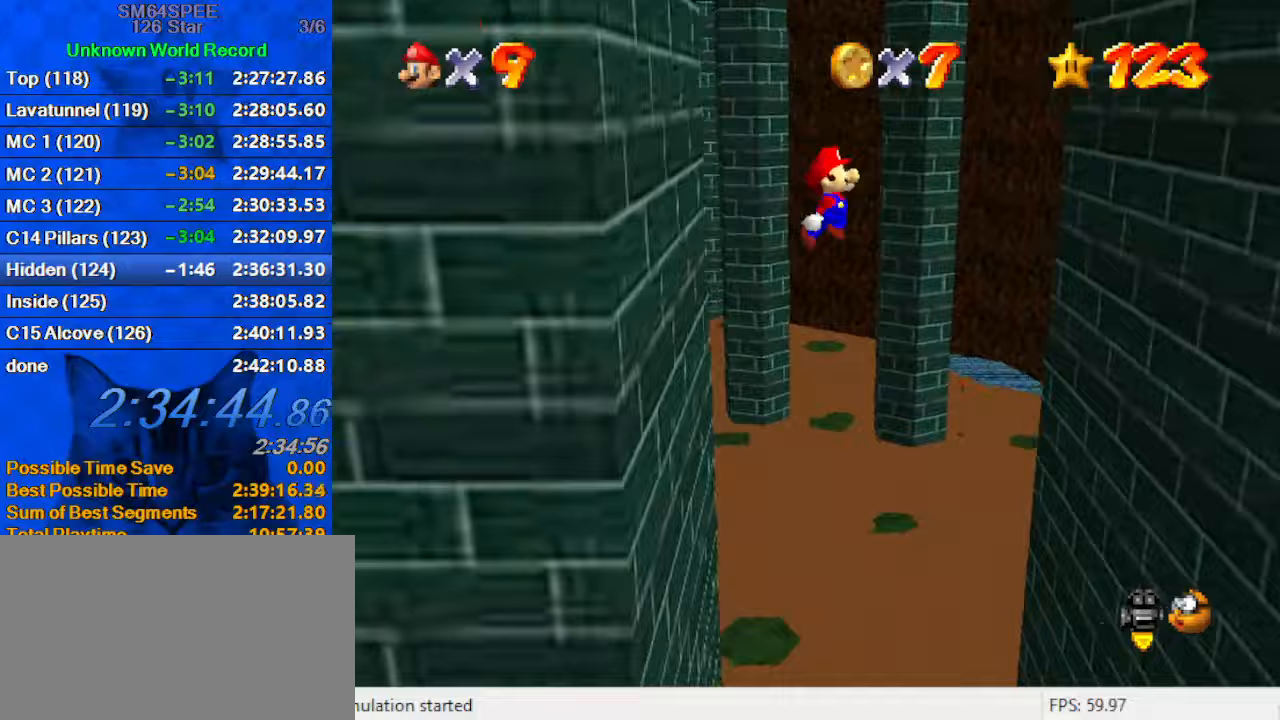
{"keys": ["right", "shift"], "events": []}
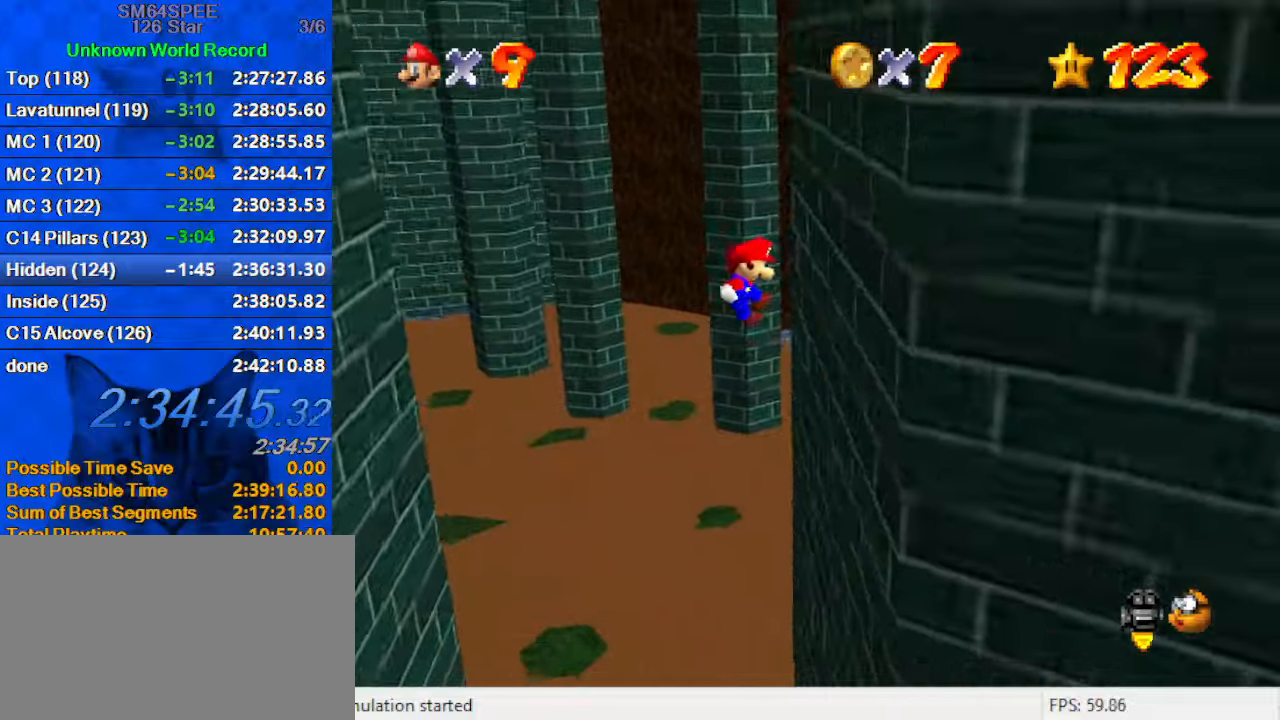
{"keys": ["left", "shift"], "events": [[133, "shift", "up"], [233, "left", "down"], [267, "right", "up"], [267, "shift", "down"]]}
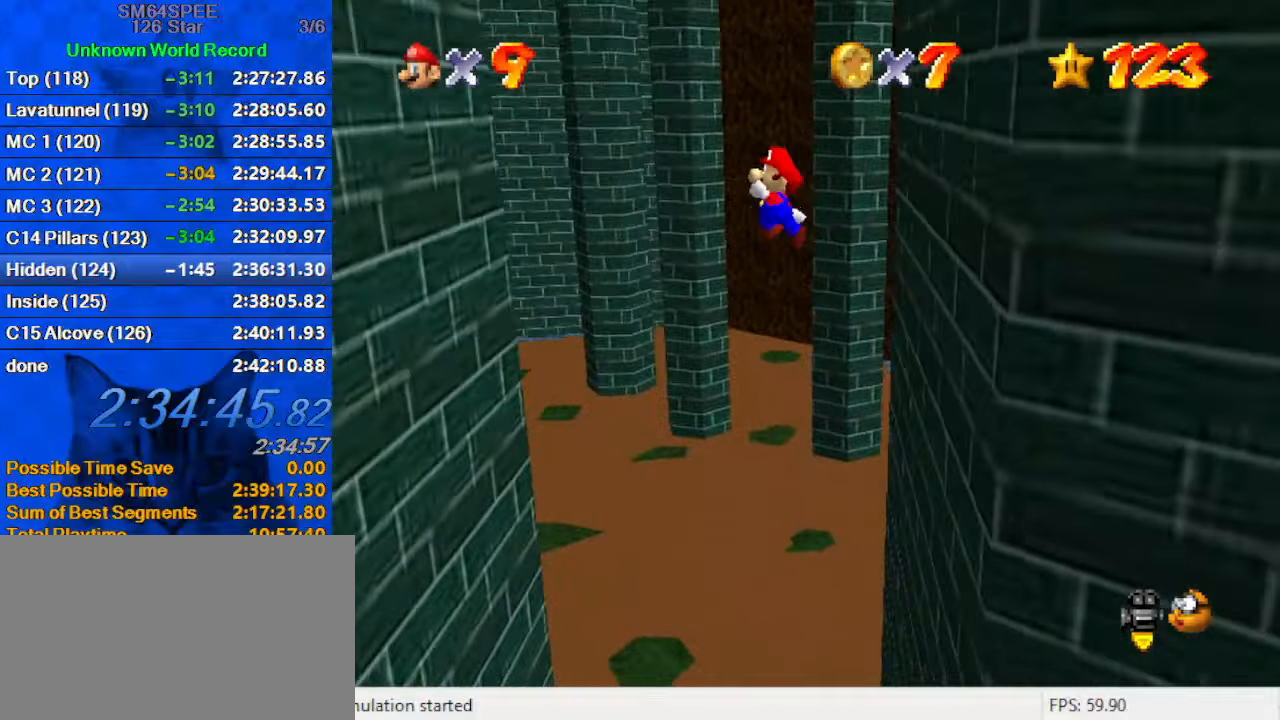
{"keys": ["left", "shift"], "events": []}
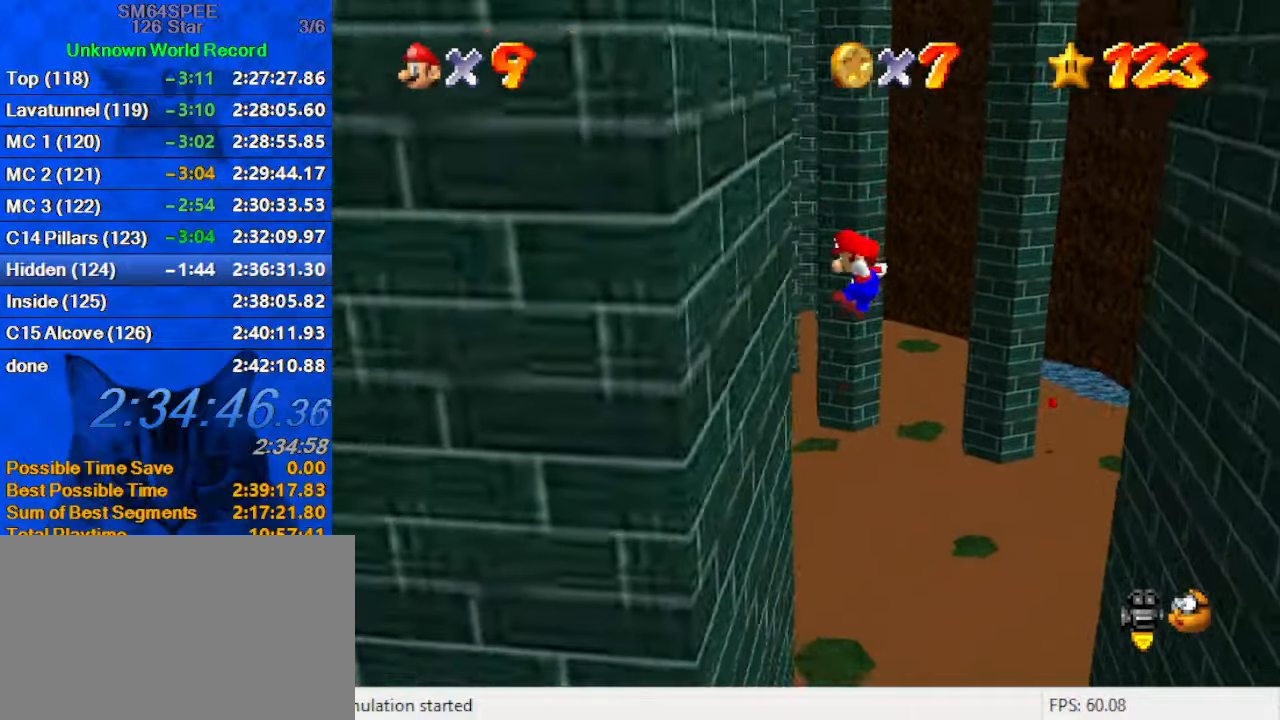
{"keys": ["right", "shift"], "events": [[100, "shift", "up"], [200, "right", "down"], [200, "shift", "down"], [233, "left", "up"]]}
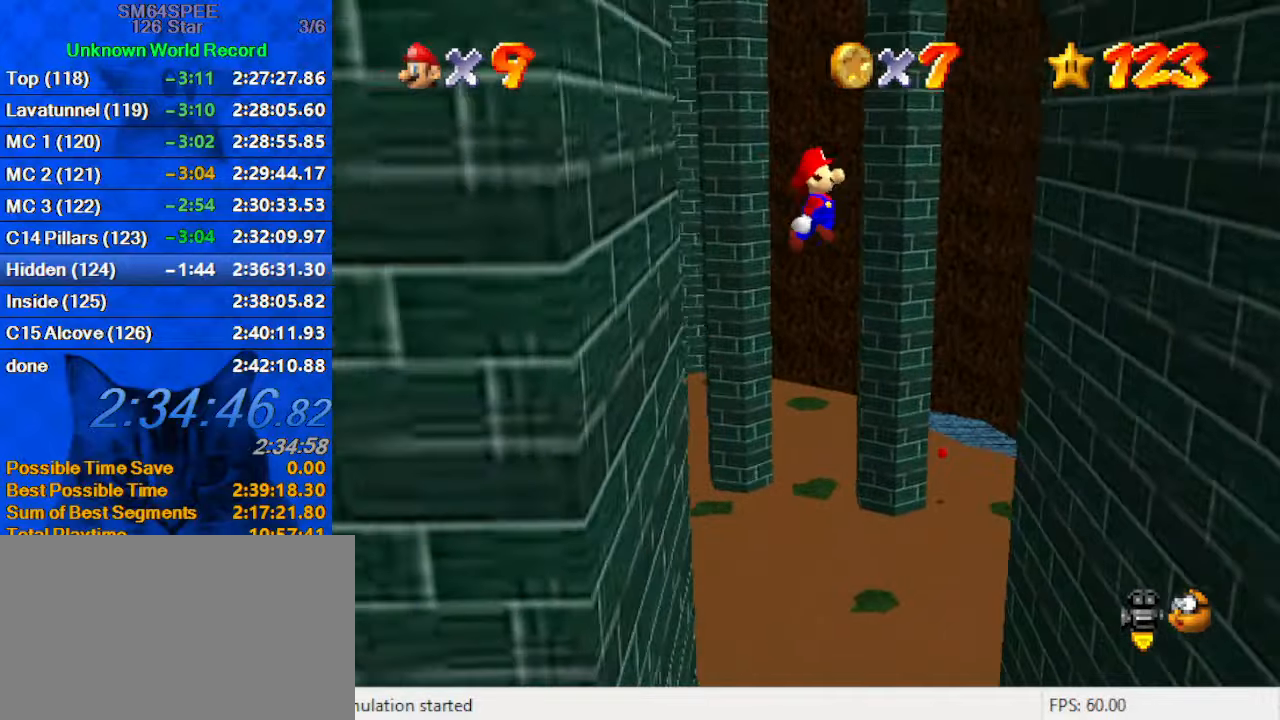
{"keys": ["right", "shift"], "events": []}
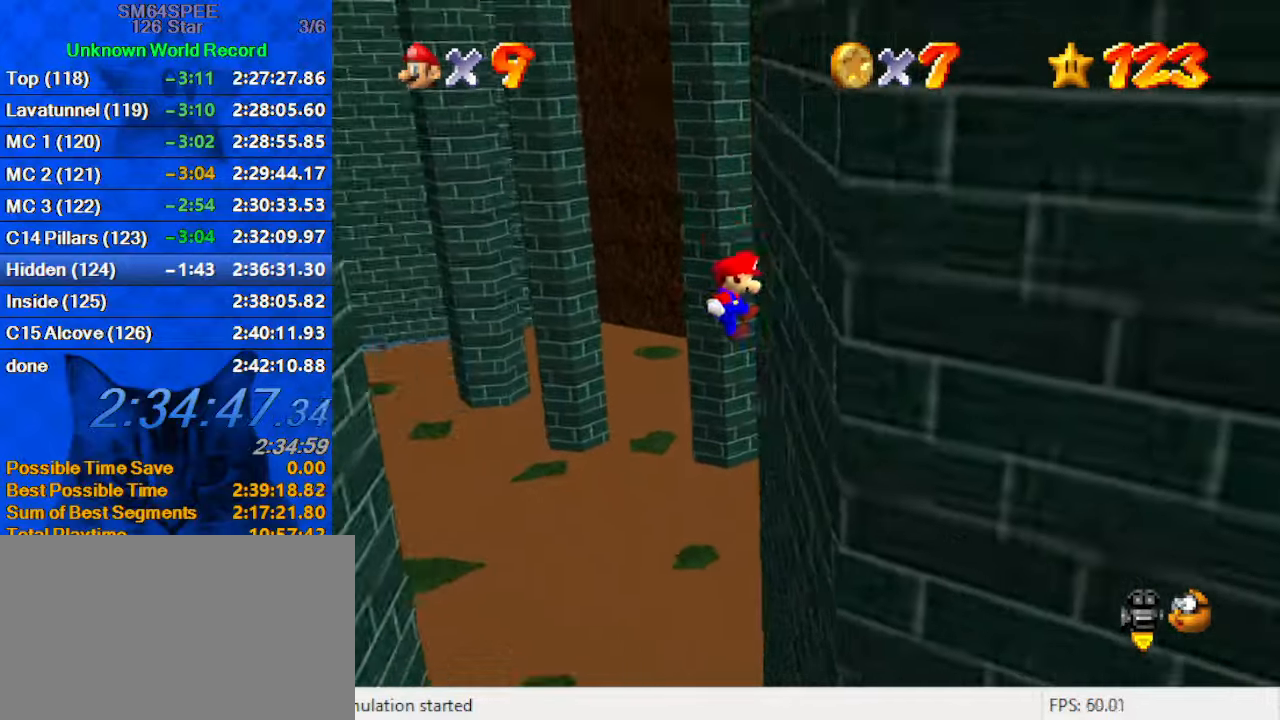
{"keys": ["left", "shift"], "events": [[33, "shift", "up"], [133, "left", "down"], [133, "shift", "down"], [167, "right", "up"]]}
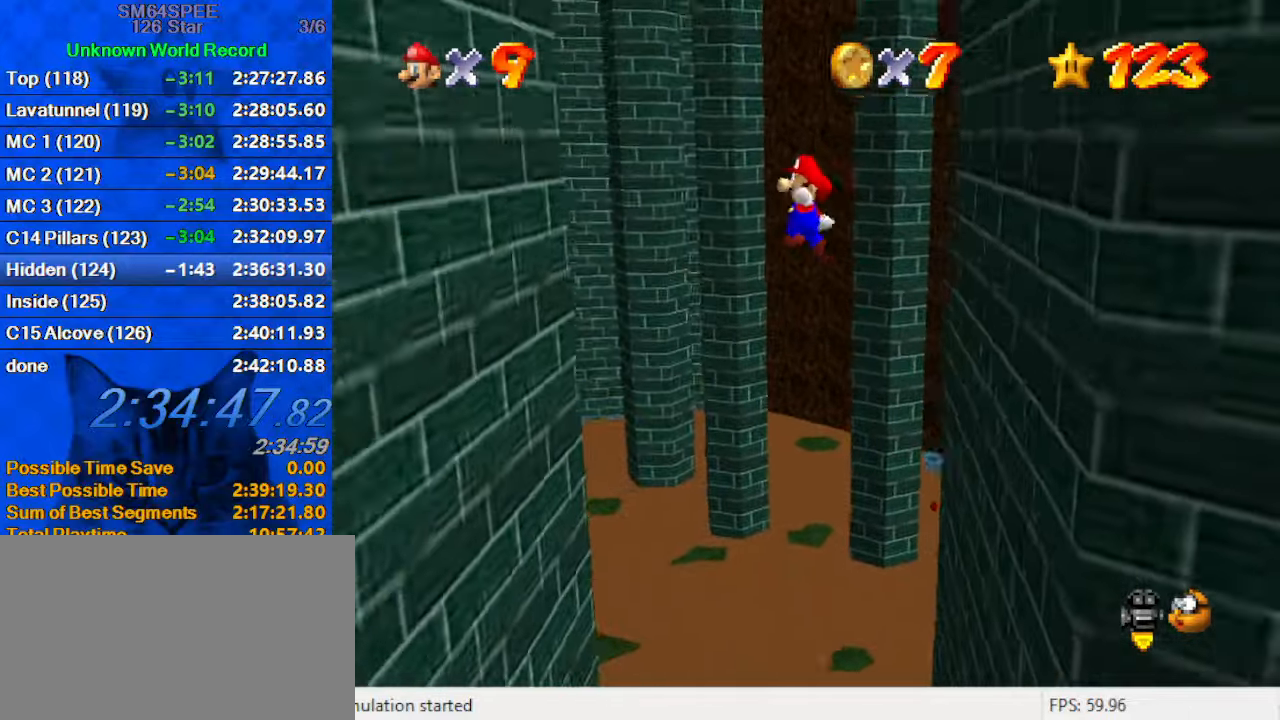
{"keys": ["left"], "events": [[467, "shift", "up"]]}
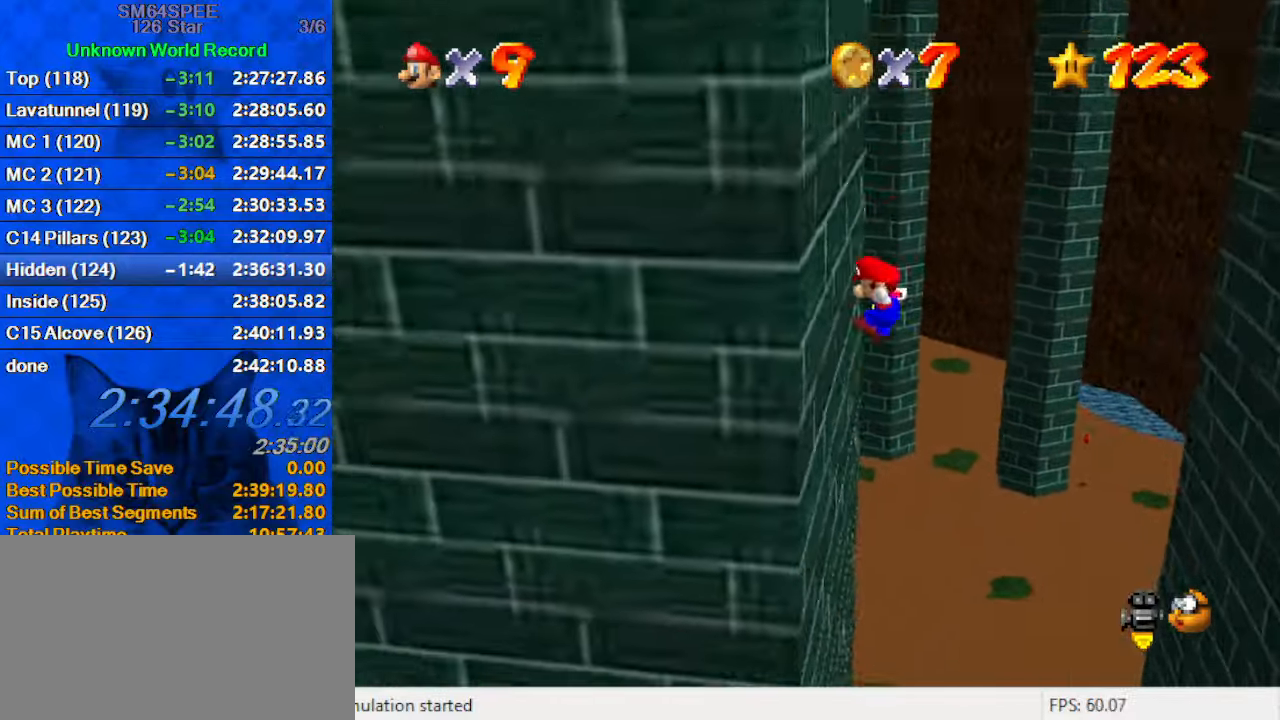
{"keys": ["right", "shift"], "events": [[67, "right", "down"], [67, "shift", "down"], [100, "left", "up"]]}
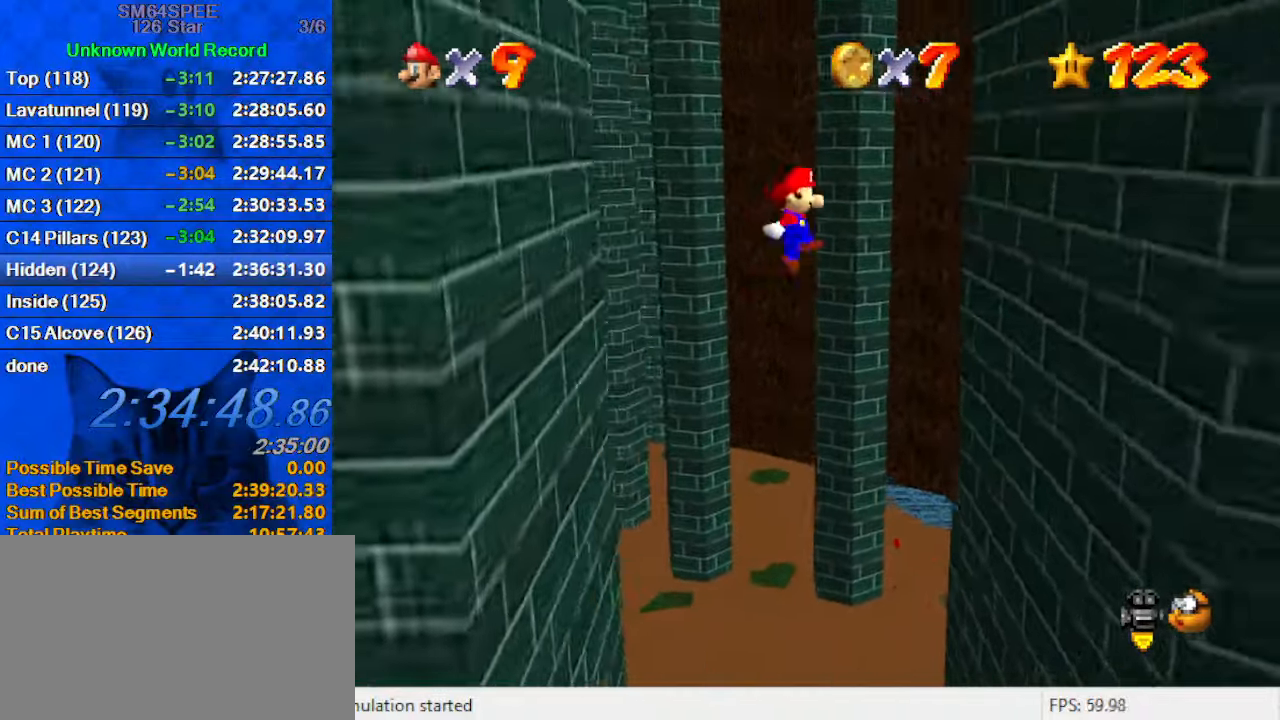
{"keys": ["right"], "events": [[433, "shift", "up"]]}